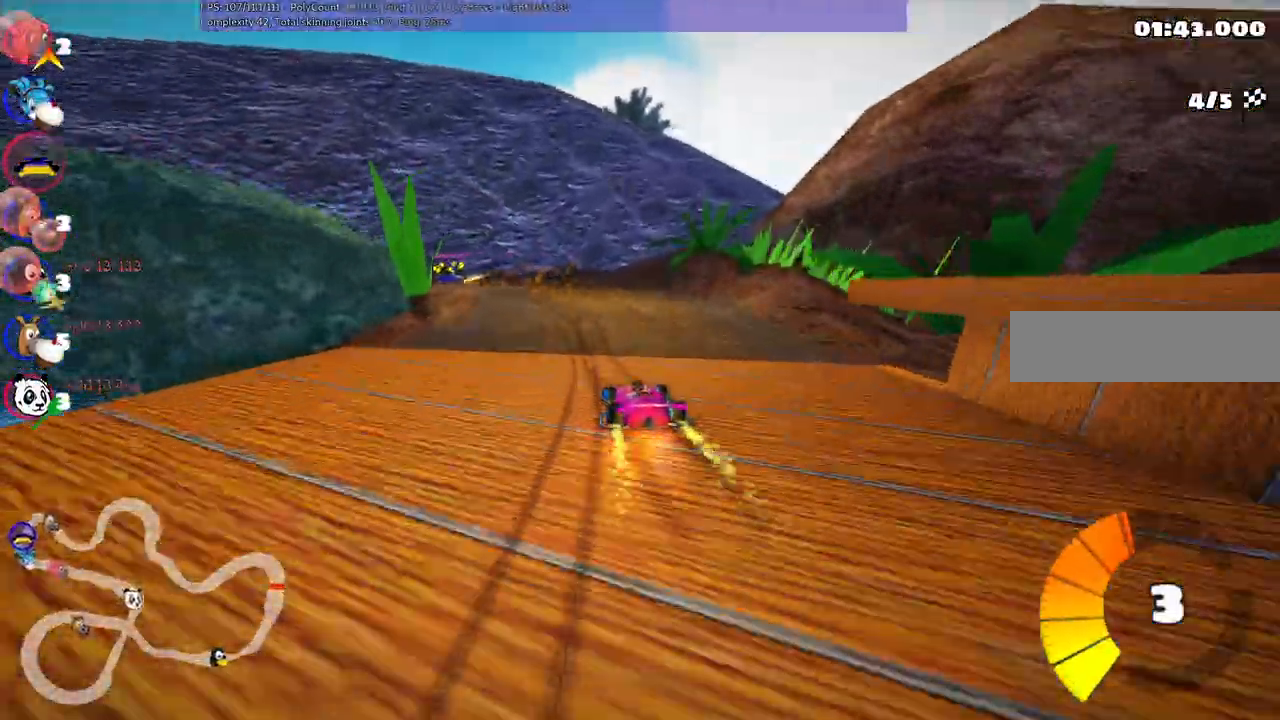
Gameplay with keyboard; each line is a JSON object with the keys held at the frame after it. "events" lists presses ("down") and releases ("up") of ".", "/", "alt_r", "b", "c", "comma", "ctrl_r", "d", "down", "f", "g", "h", "j", "k", "l", "left", "m", "n", "quote", "return", "right", "semicolon", "shift_r", "space", "super", "up" and "v" between this image and that frame as [ms after this image, input, new state], when the widget could be followed in between. No other keys are recorded. Mouse input is not recorded.
{"keys": ["left", "up"], "events": [[484, "m", "up"]]}
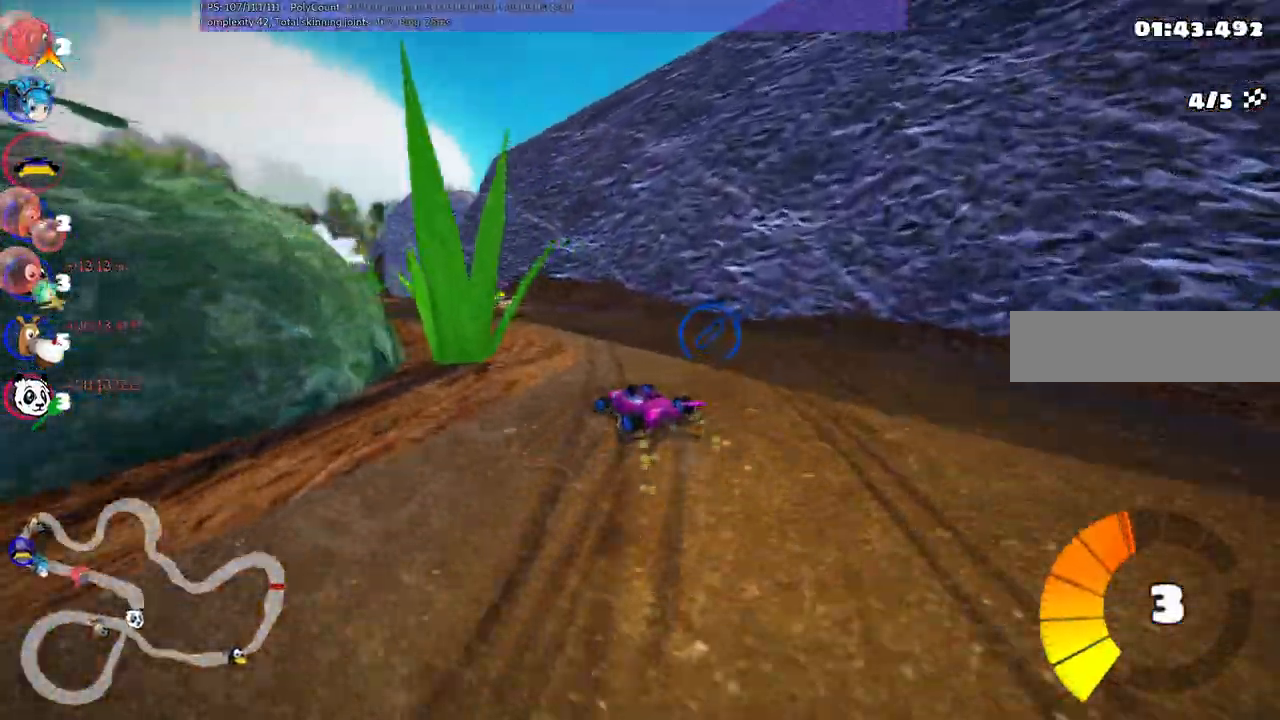
{"keys": ["right", "up"], "events": [[67, "left", "up"], [217, "left", "down"], [417, "left", "up"], [500, "right", "down"]]}
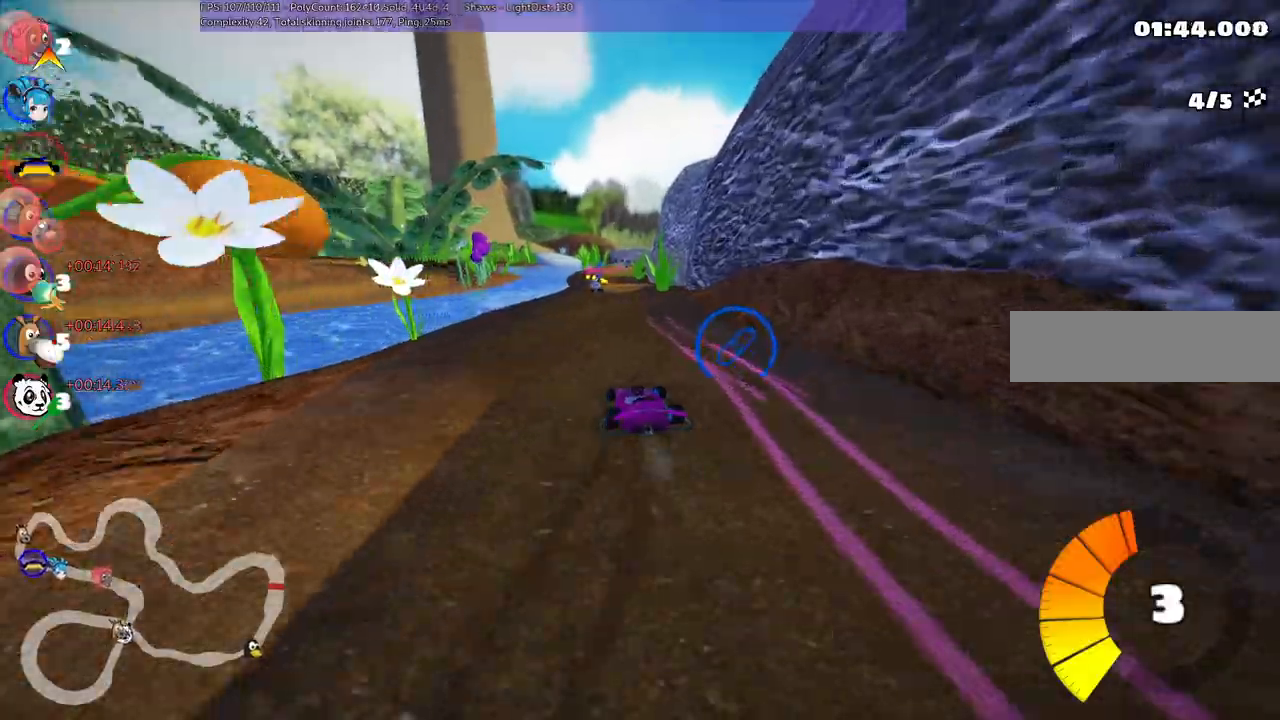
{"keys": ["m", "right", "up"], "events": [[184, "right", "up"], [234, "left", "down"], [284, "m", "down"], [334, "right", "down"], [384, "left", "up"]]}
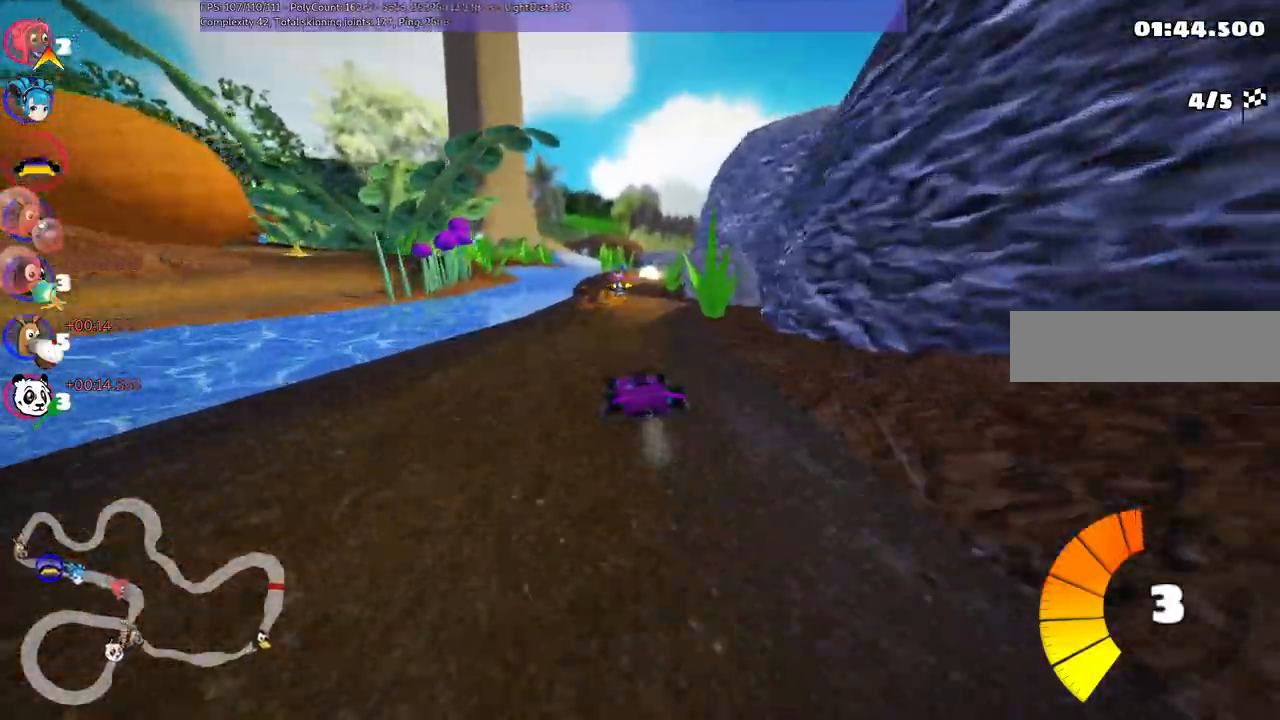
{"keys": ["m", "right", "up"], "events": []}
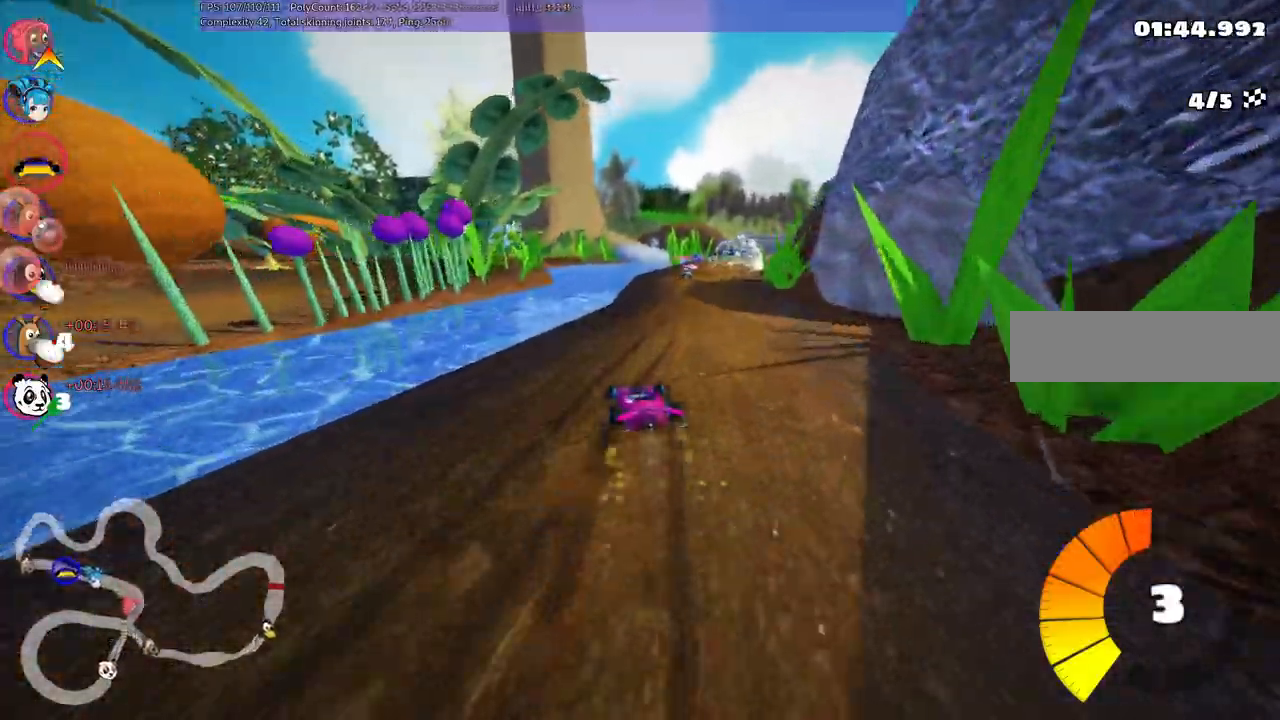
{"keys": ["up"], "events": [[367, "m", "up"], [500, "right", "up"]]}
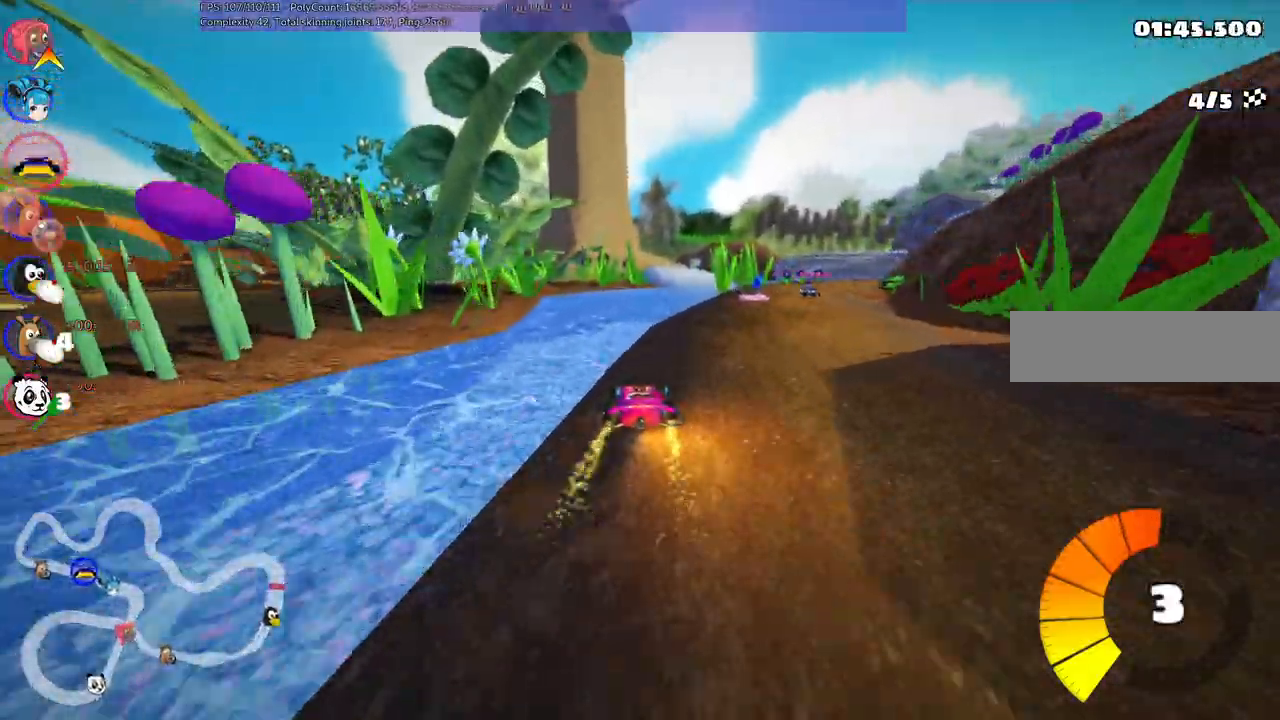
{"keys": ["right", "up"], "events": [[150, "right", "down"], [384, "right", "up"], [484, "right", "down"]]}
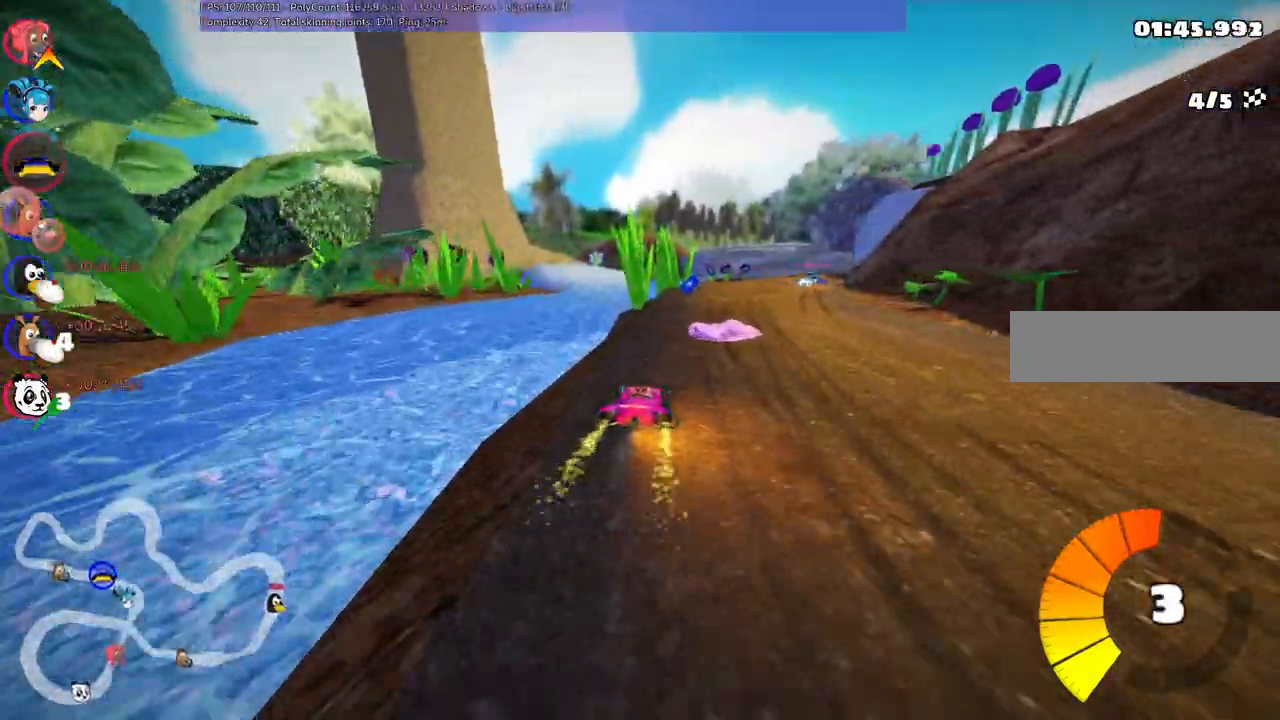
{"keys": ["m", "right", "up"], "events": [[134, "right", "up"], [500, "m", "down"], [500, "right", "down"]]}
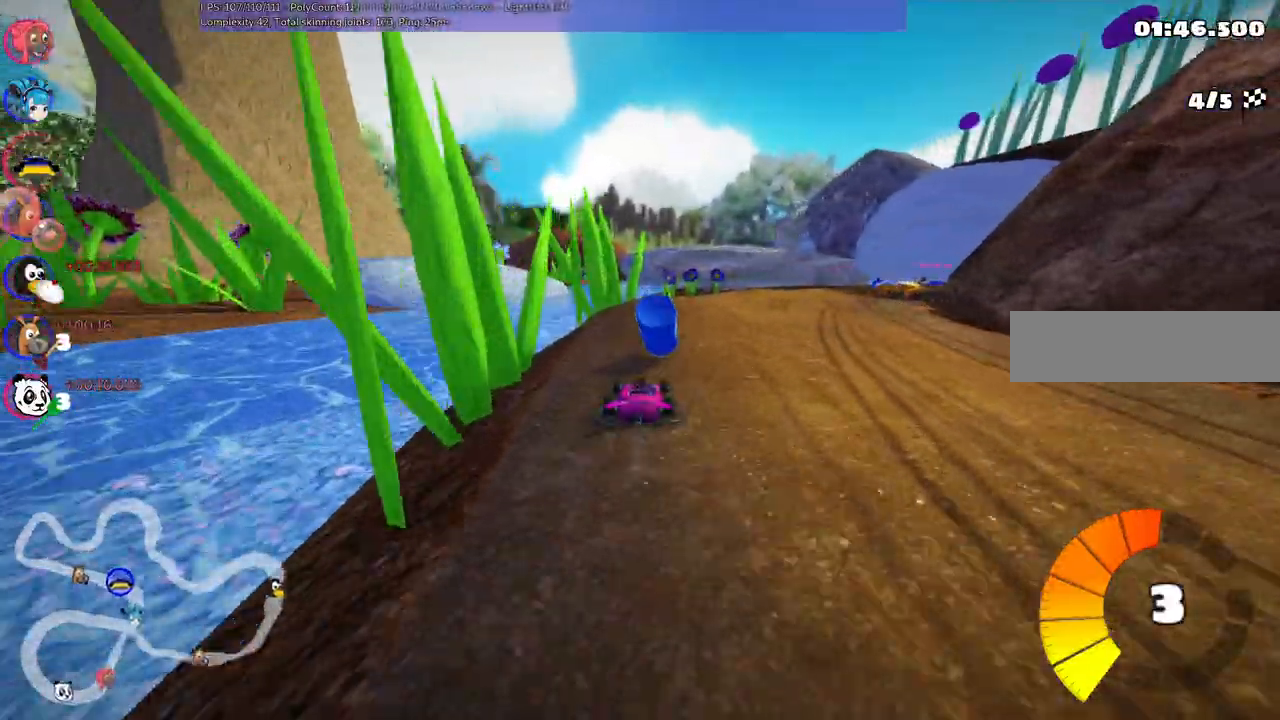
{"keys": ["right", "up"], "events": [[50, "n", "down"], [100, "m", "up"], [184, "n", "up"]]}